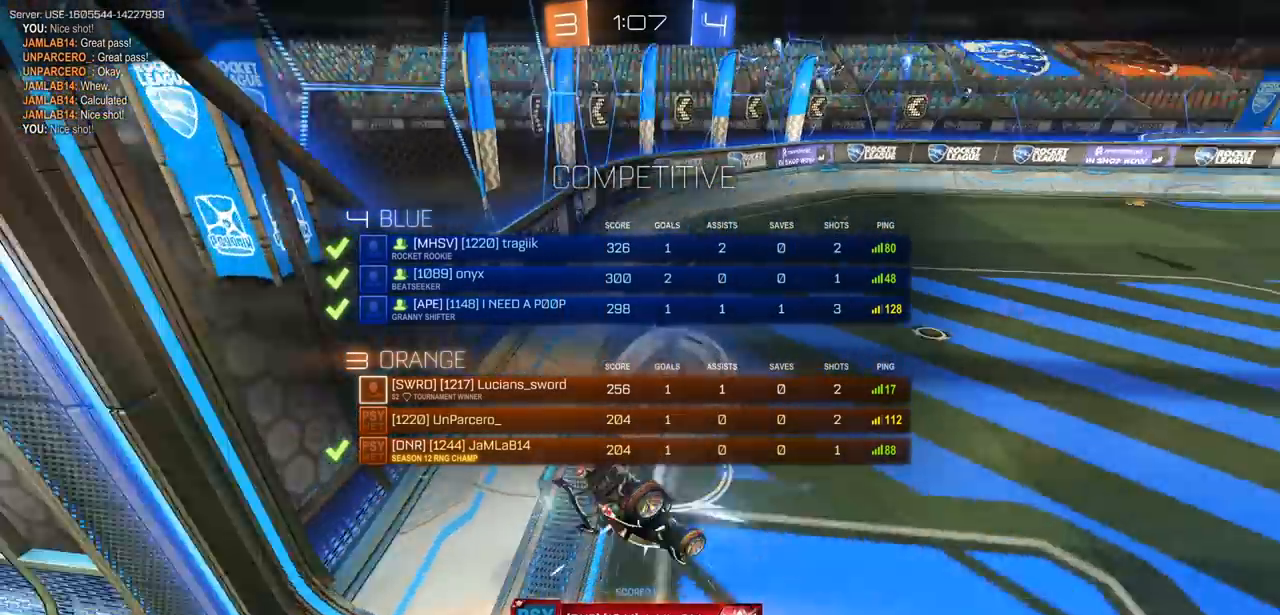
Gameplay with a controller (PlayStation layout); each line is a JSON object with the inputs held at the frame after it. "events" lists button and stick changes between this image and that frame as [ms after this image, input, new state], when the widget could be followed in between.
{"buttons": ["R1"], "left_stick": "center", "right_stick": "center", "events": []}
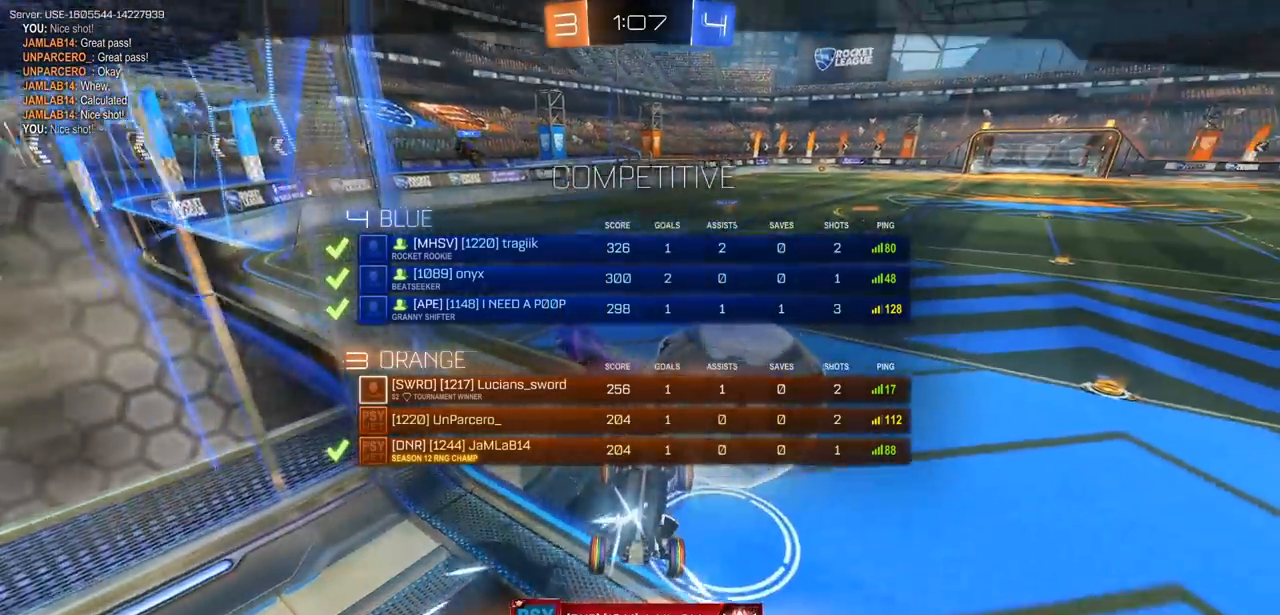
{"buttons": [], "left_stick": "center", "right_stick": "center", "events": [[500, "R1", "up"]]}
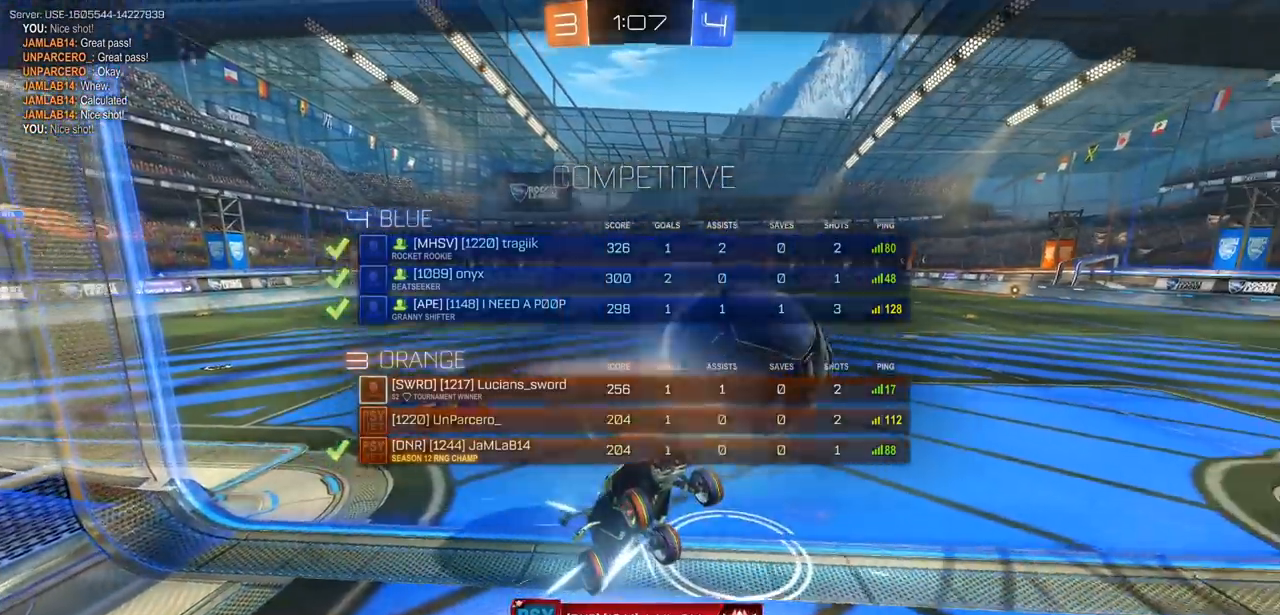
{"buttons": [], "left_stick": "center", "right_stick": "center", "events": []}
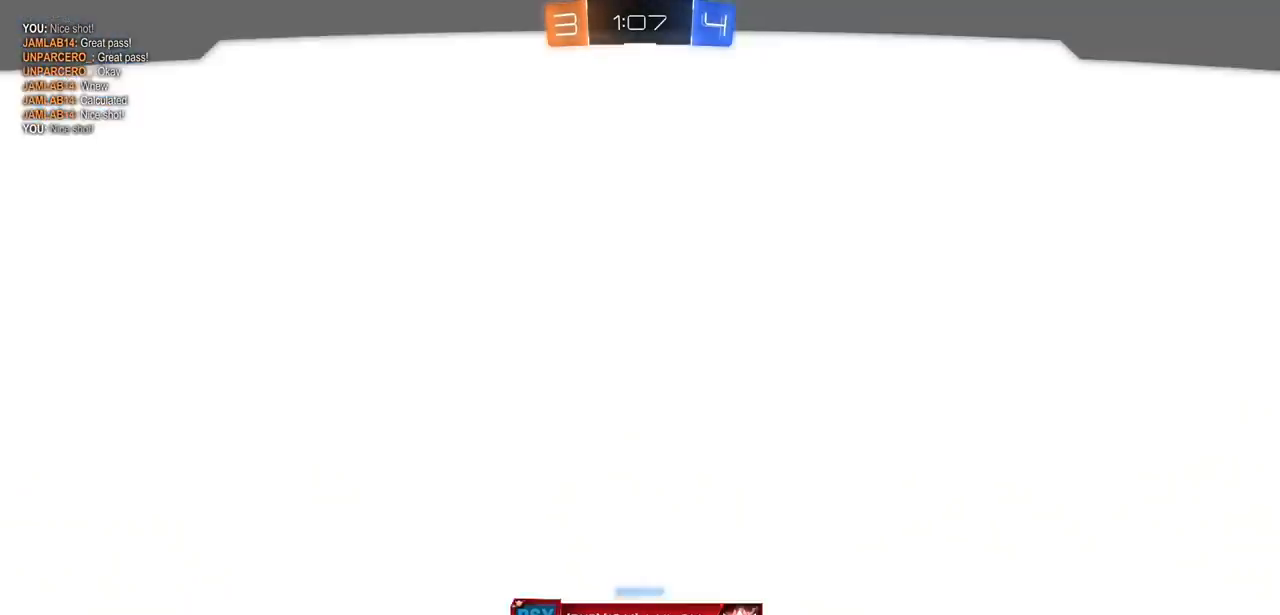
{"buttons": [], "left_stick": "center", "right_stick": "center", "events": []}
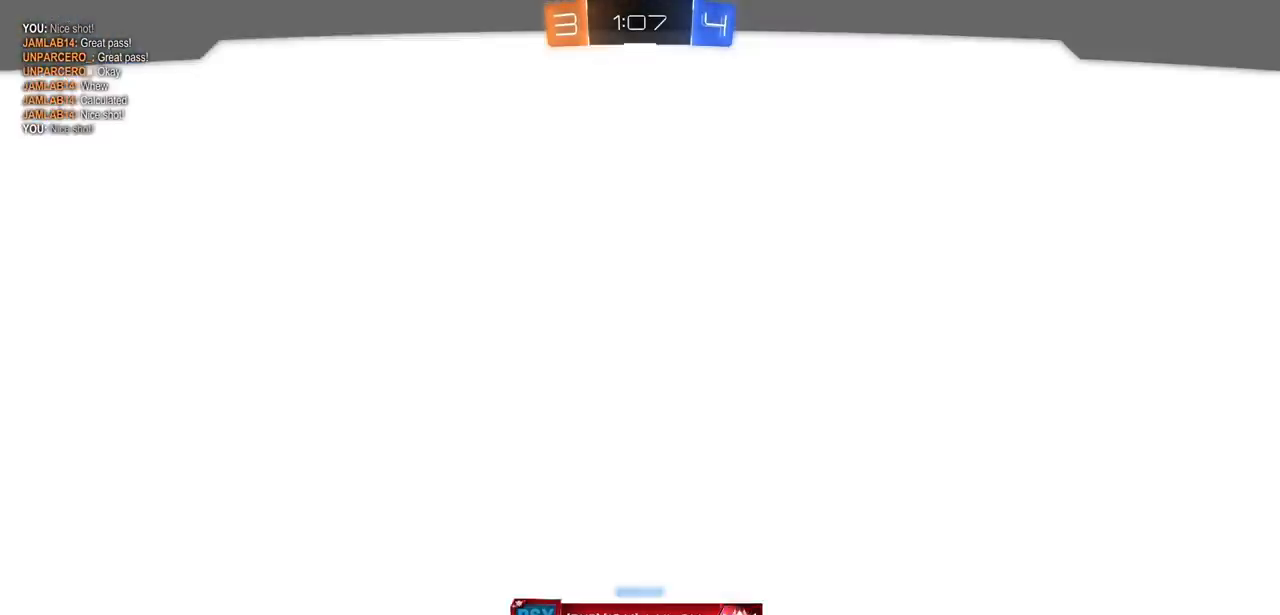
{"buttons": [], "left_stick": "center", "right_stick": "center", "events": []}
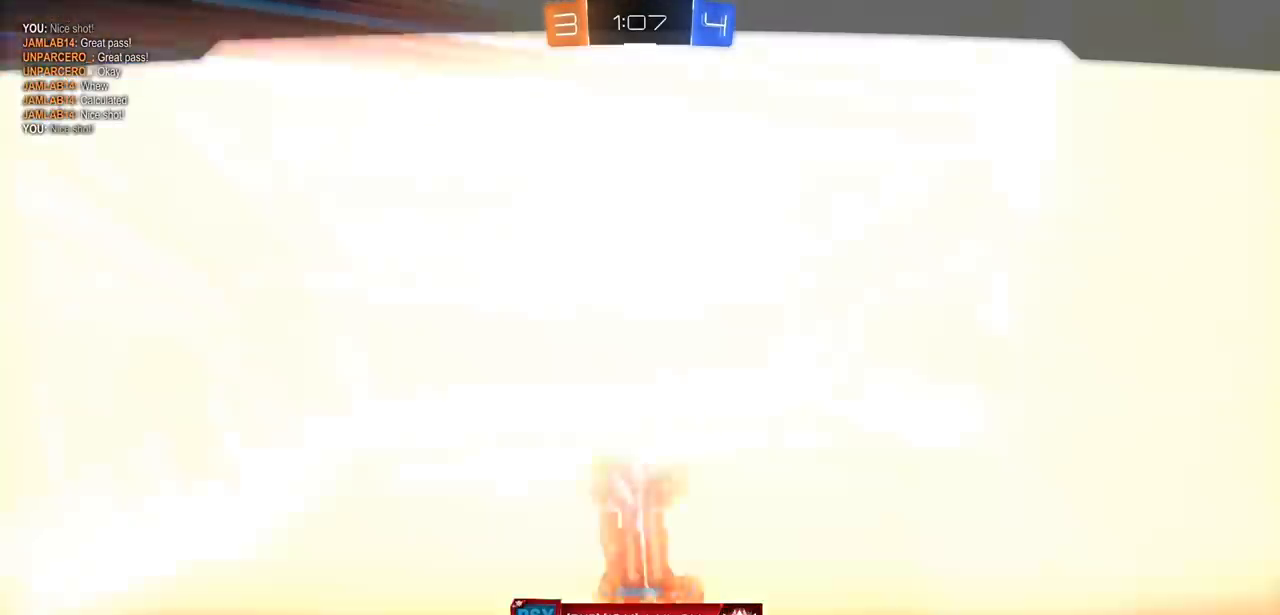
{"buttons": [], "left_stick": "center", "right_stick": "center", "events": []}
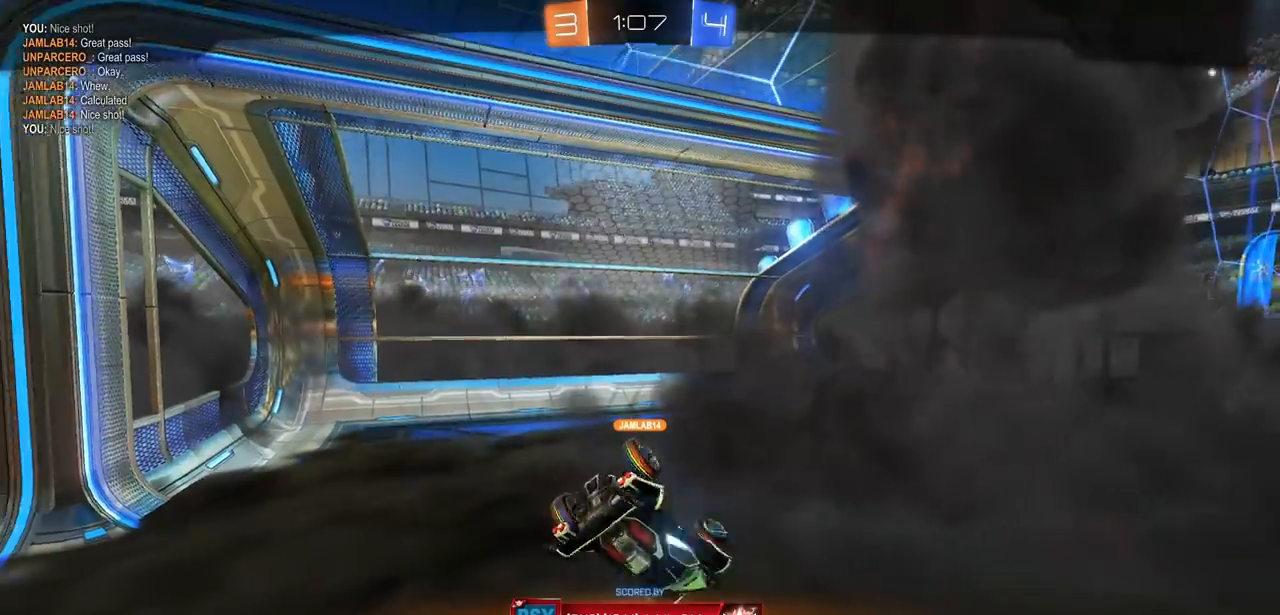
{"buttons": [], "left_stick": "center", "right_stick": "center", "events": []}
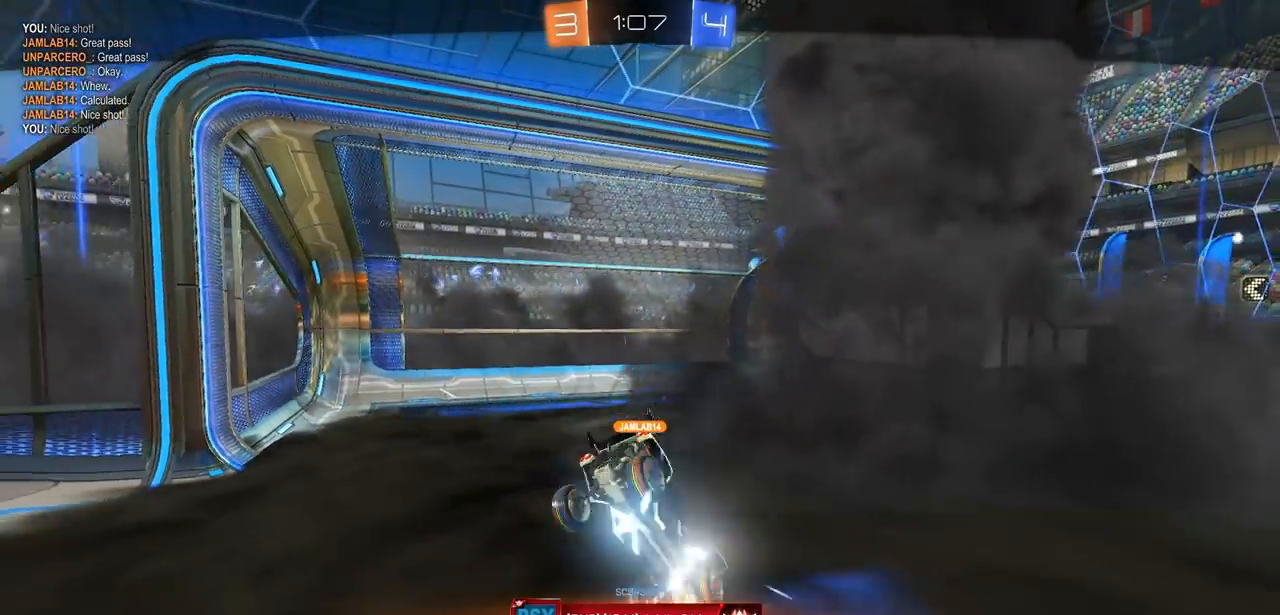
{"buttons": [], "left_stick": "center", "right_stick": "center", "events": []}
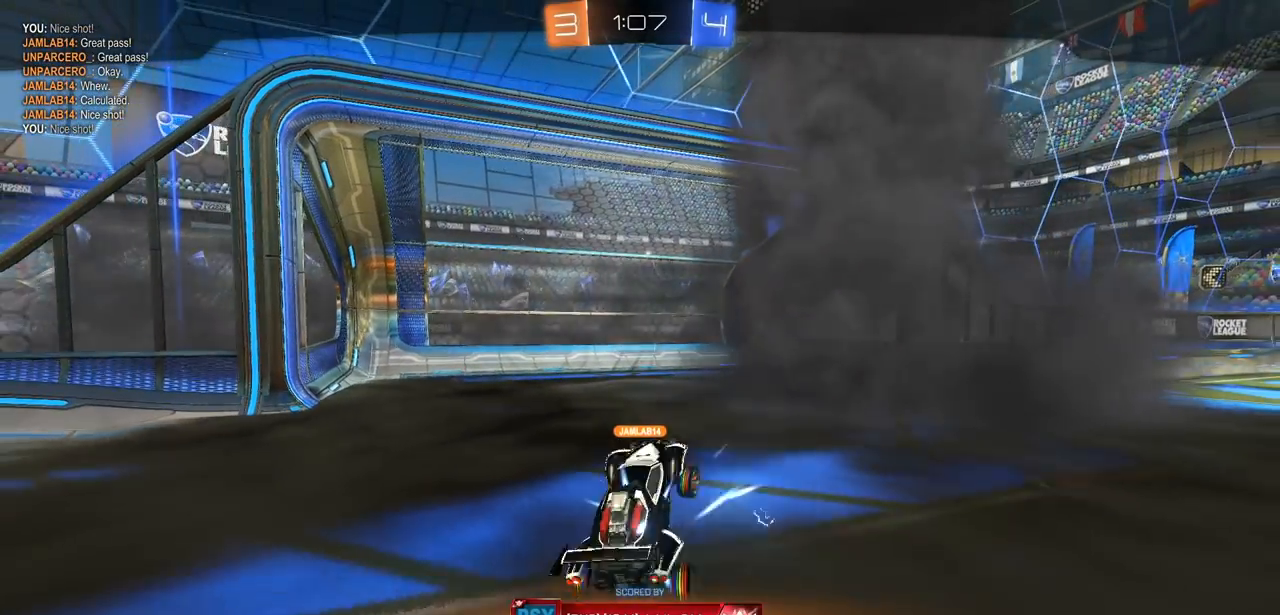
{"buttons": [], "left_stick": "center", "right_stick": "center", "events": []}
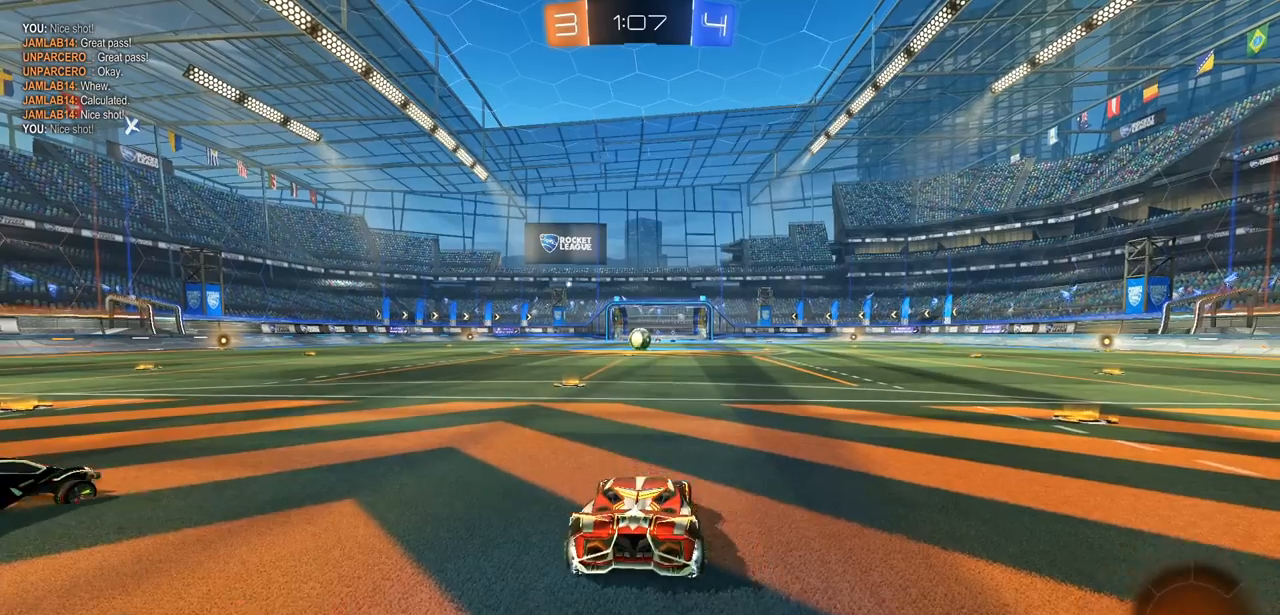
{"buttons": [], "left_stick": "center", "right_stick": "center", "events": []}
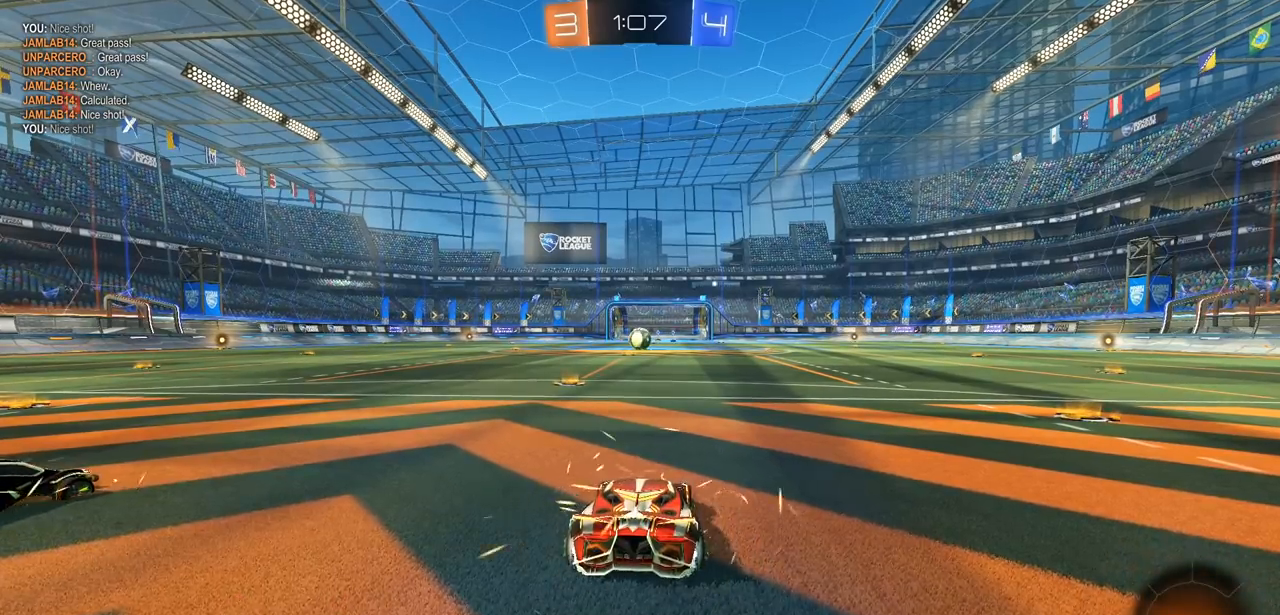
{"buttons": [], "left_stick": "center", "right_stick": "center", "events": []}
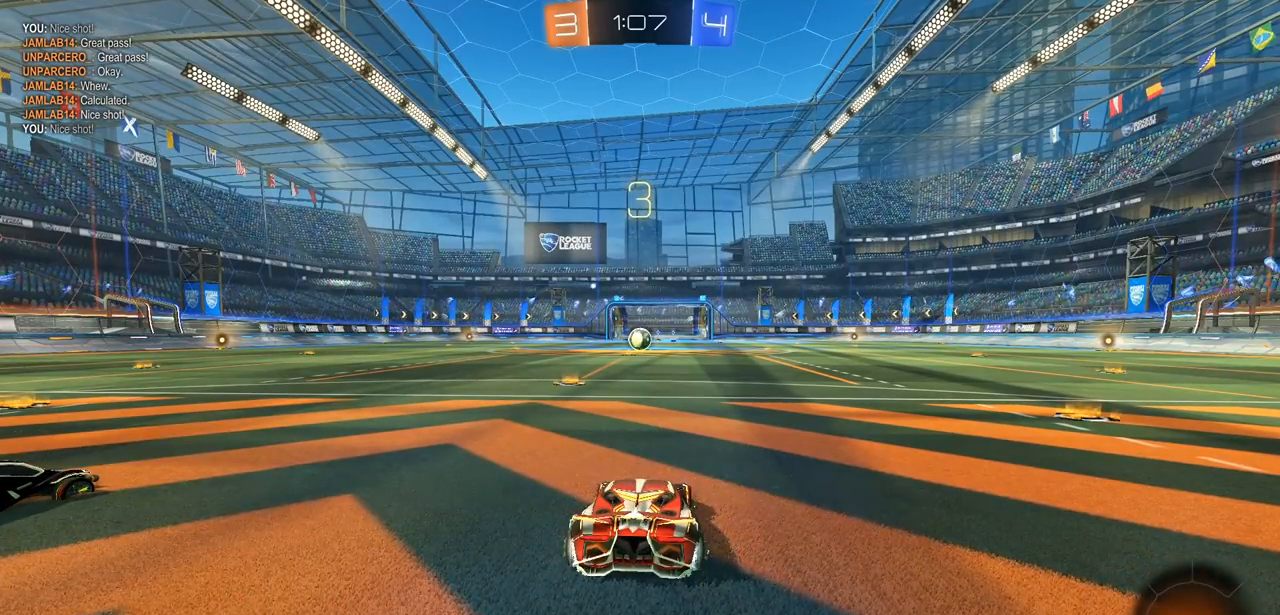
{"buttons": [], "left_stick": "center", "right_stick": "left", "events": [[467, "right_stick", "left"]]}
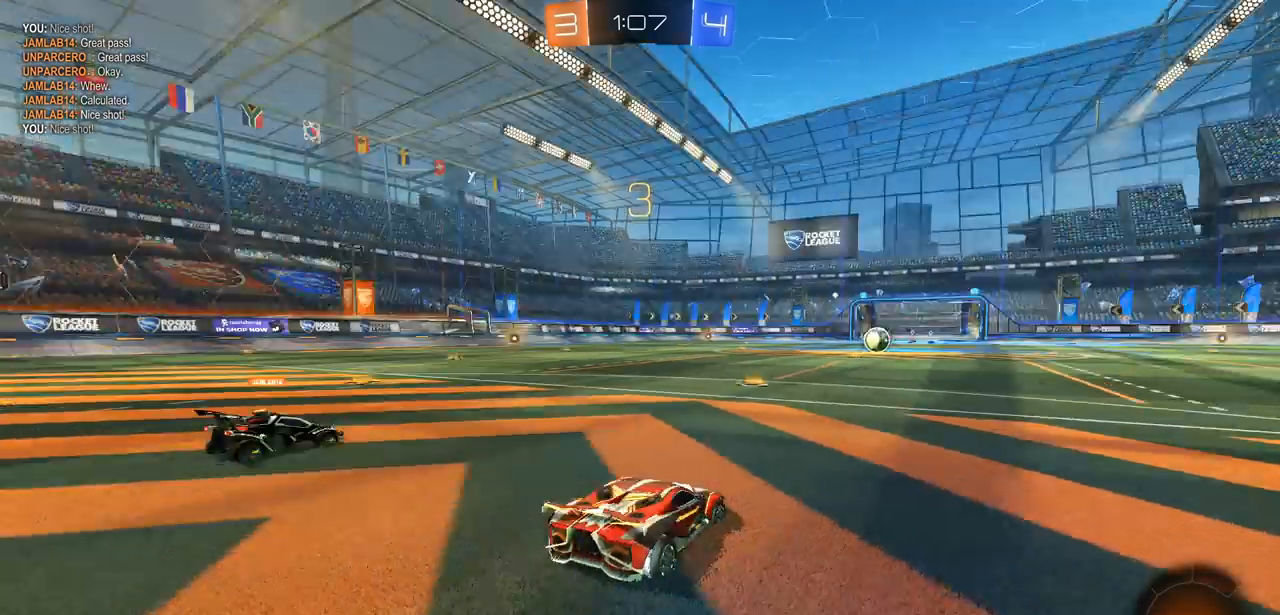
{"buttons": [], "left_stick": "center", "right_stick": "center", "events": [[483, "right_stick", "center"]]}
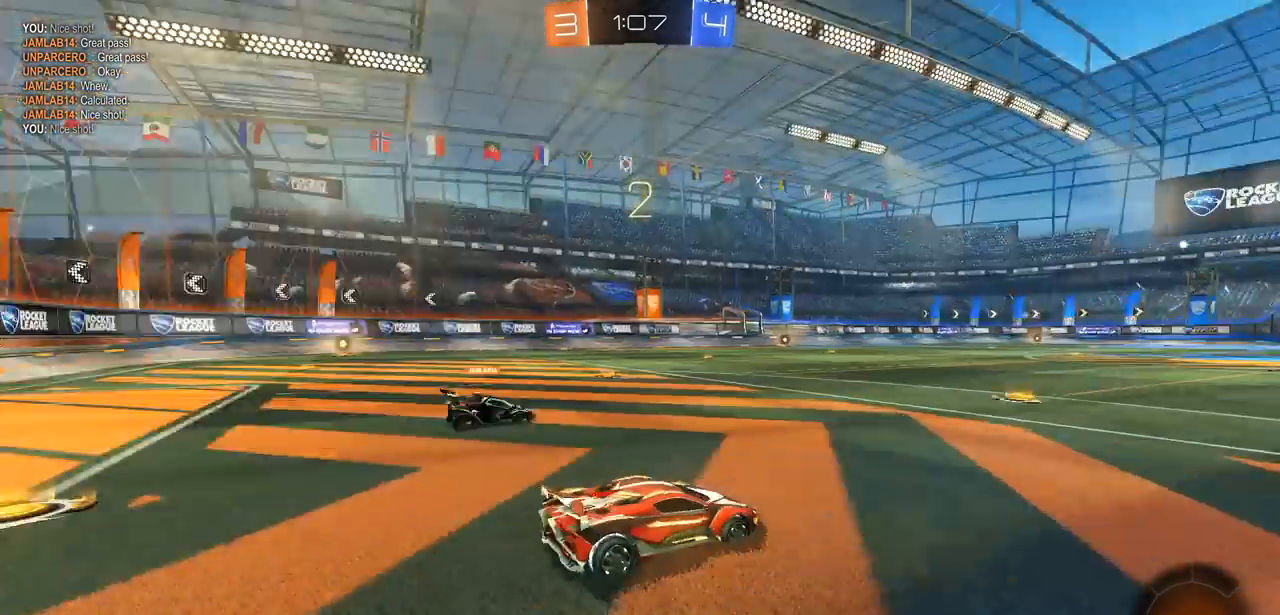
{"buttons": [], "left_stick": "center", "right_stick": "center", "events": []}
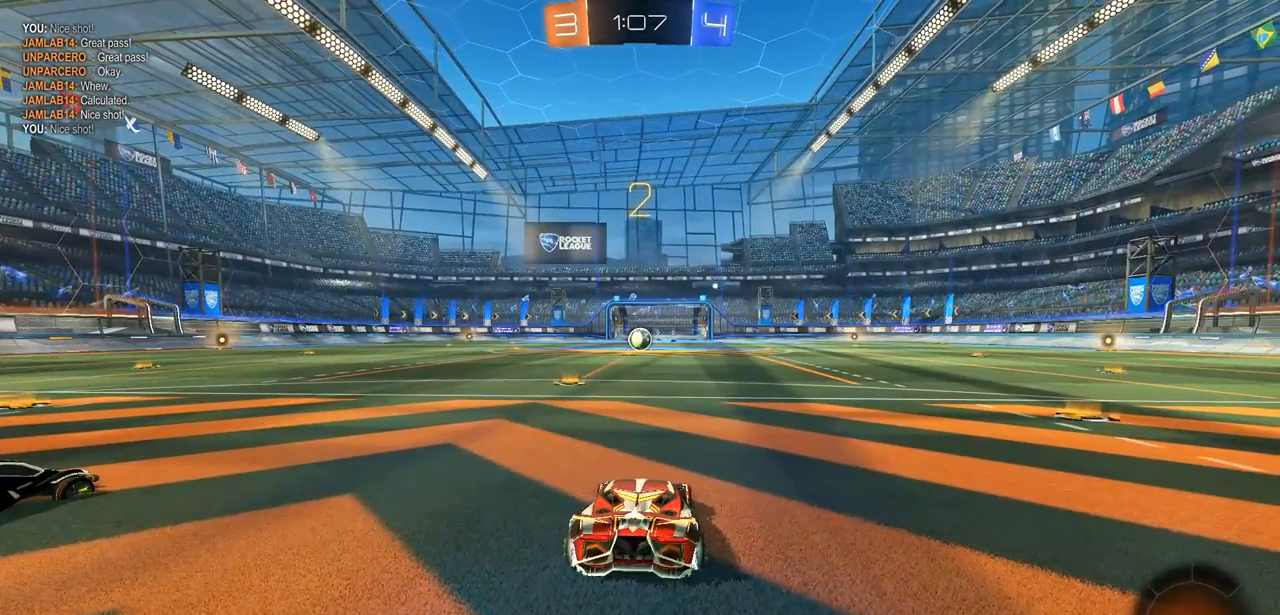
{"buttons": ["CIRCLE", "R2"], "left_stick": "right", "right_stick": "center", "events": [[17, "left_stick", "right"], [67, "R2", "down"], [133, "CIRCLE", "down"]]}
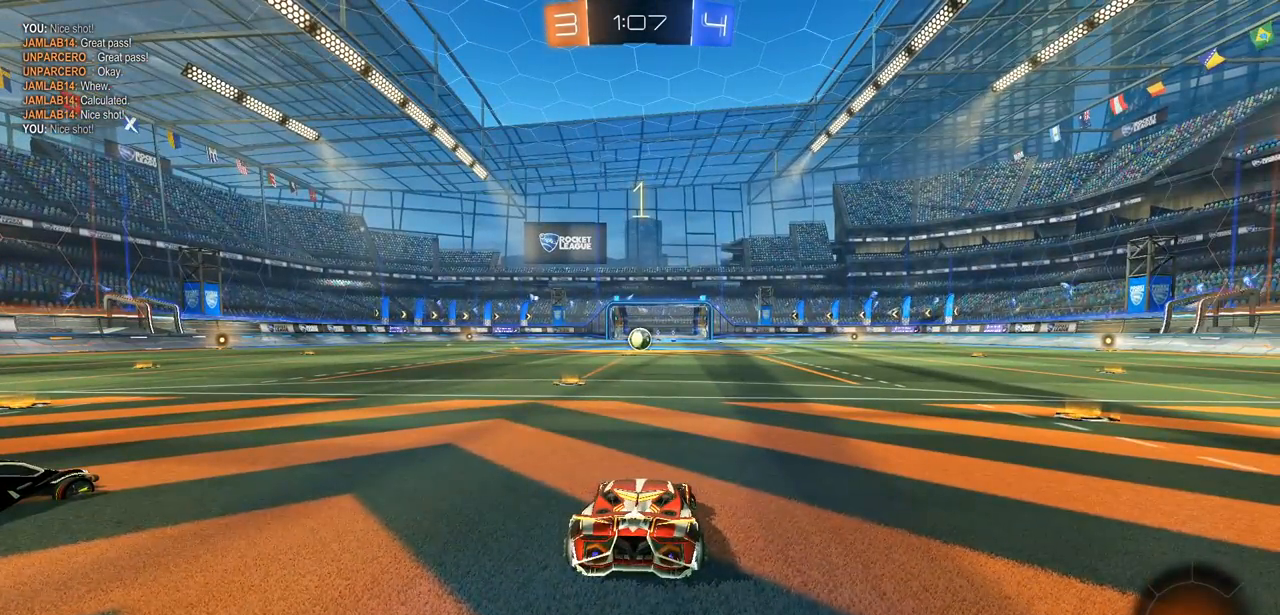
{"buttons": ["CIRCLE", "R2"], "left_stick": "right", "right_stick": "center", "events": []}
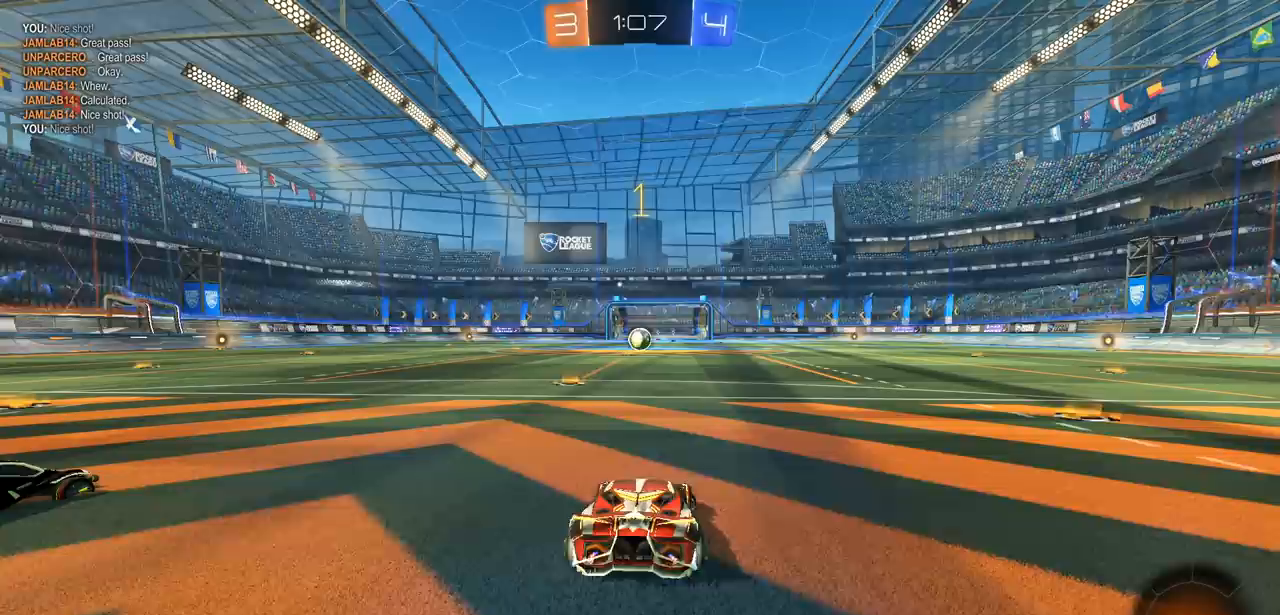
{"buttons": ["CIRCLE", "R2"], "left_stick": "right", "right_stick": "center", "events": []}
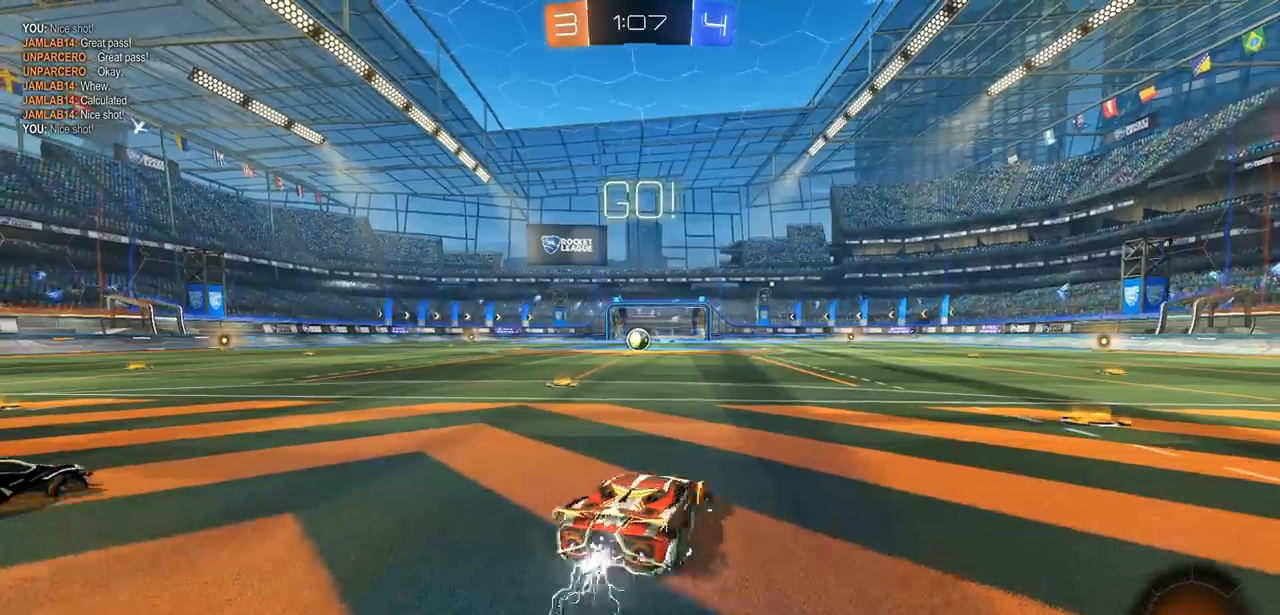
{"buttons": ["CIRCLE", "R2"], "left_stick": "right", "right_stick": "center", "events": [[217, "left_stick", "center"], [383, "left_stick", "right"], [400, "TRIANGLE", "down"], [500, "TRIANGLE", "up"]]}
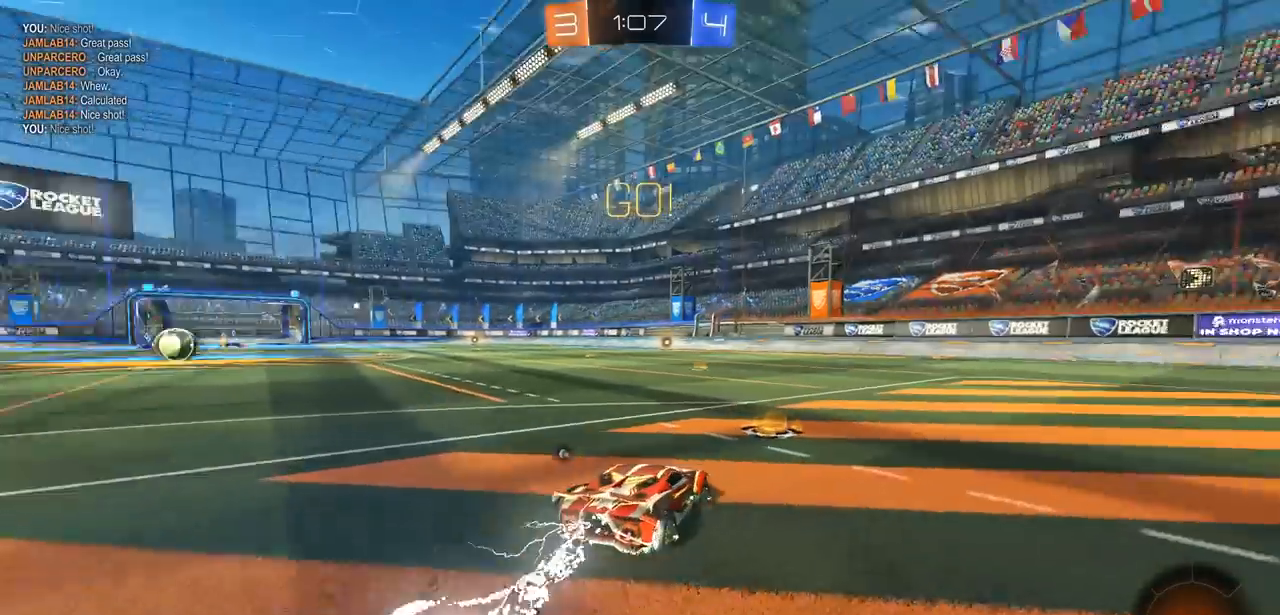
{"buttons": ["CIRCLE", "R2"], "left_stick": "center", "right_stick": "center", "events": [[400, "left_stick", "center"]]}
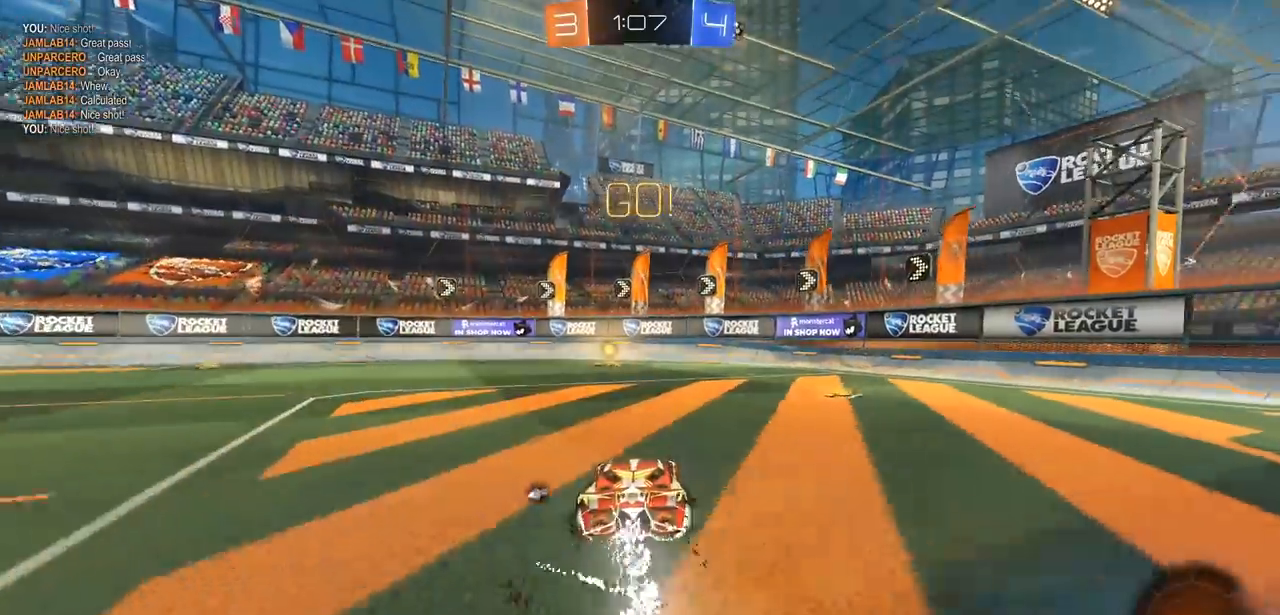
{"buttons": ["CIRCLE", "R2"], "left_stick": "right", "right_stick": "center", "events": [[117, "left_stick", "up-left"], [200, "left_stick", "center"], [317, "TRIANGLE", "down"], [417, "TRIANGLE", "up"], [483, "left_stick", "right"]]}
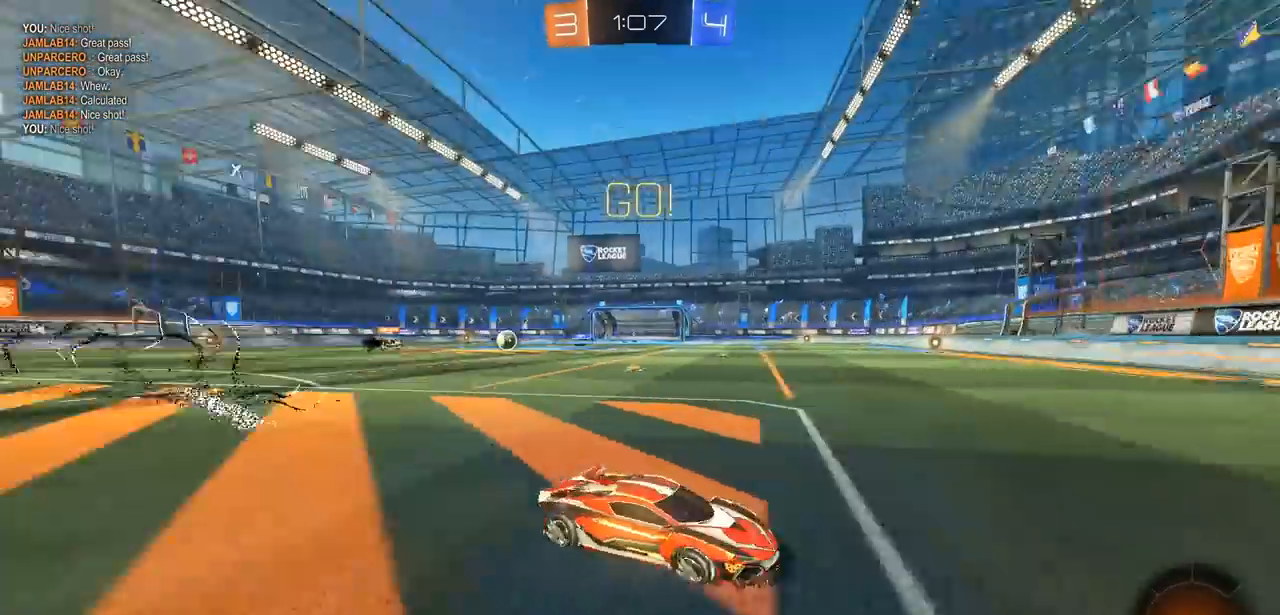
{"buttons": ["R2"], "left_stick": "left", "right_stick": "center", "events": [[100, "left_stick", "center"], [217, "left_stick", "left"], [317, "CIRCLE", "up"], [333, "L1", "down"], [433, "L1", "up"]]}
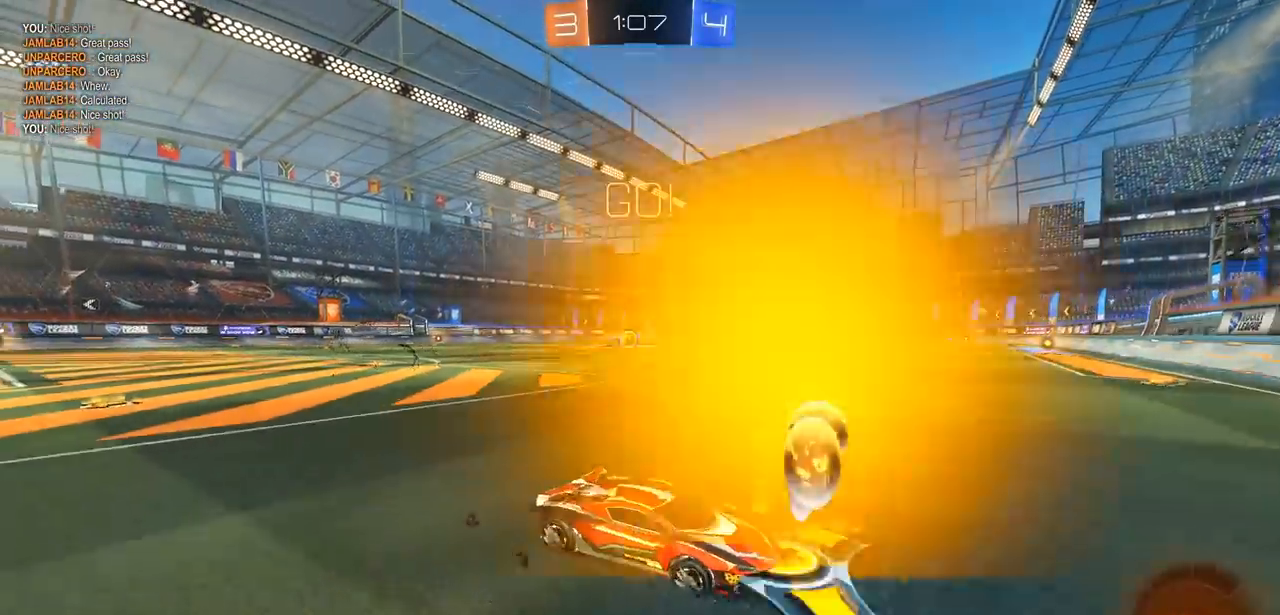
{"buttons": ["R2"], "left_stick": "center", "right_stick": "center", "events": [[150, "L1", "down"], [217, "L1", "up"], [433, "left_stick", "center"]]}
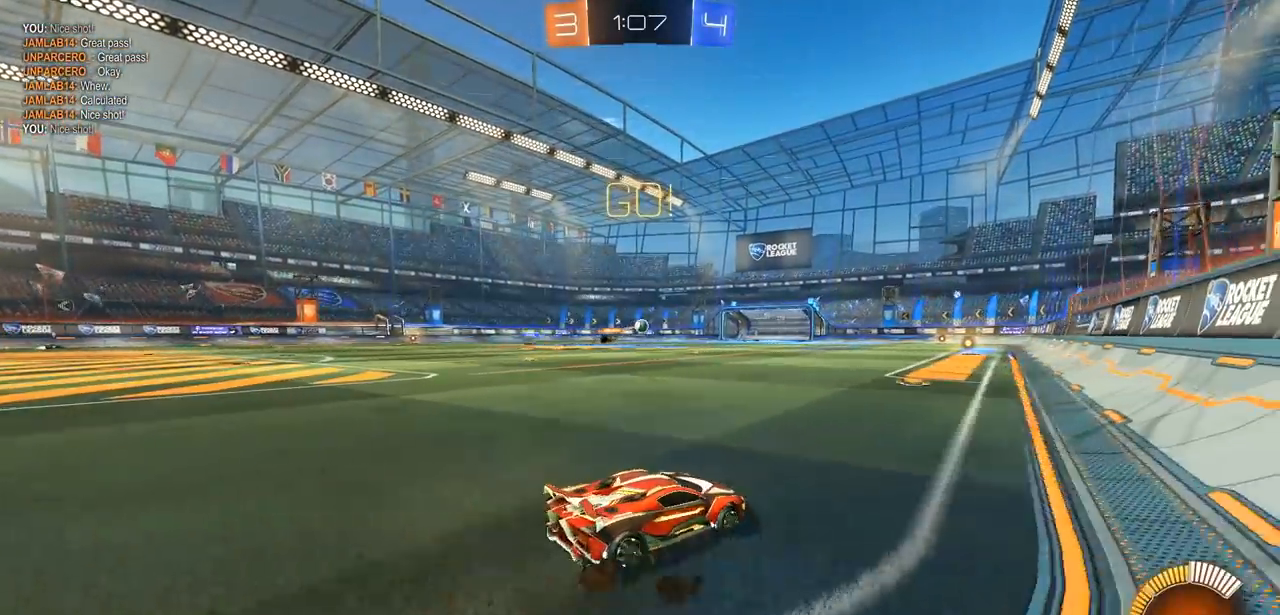
{"buttons": ["CIRCLE", "R2"], "left_stick": "left", "right_stick": "center", "events": [[17, "CIRCLE", "down"], [250, "left_stick", "left"]]}
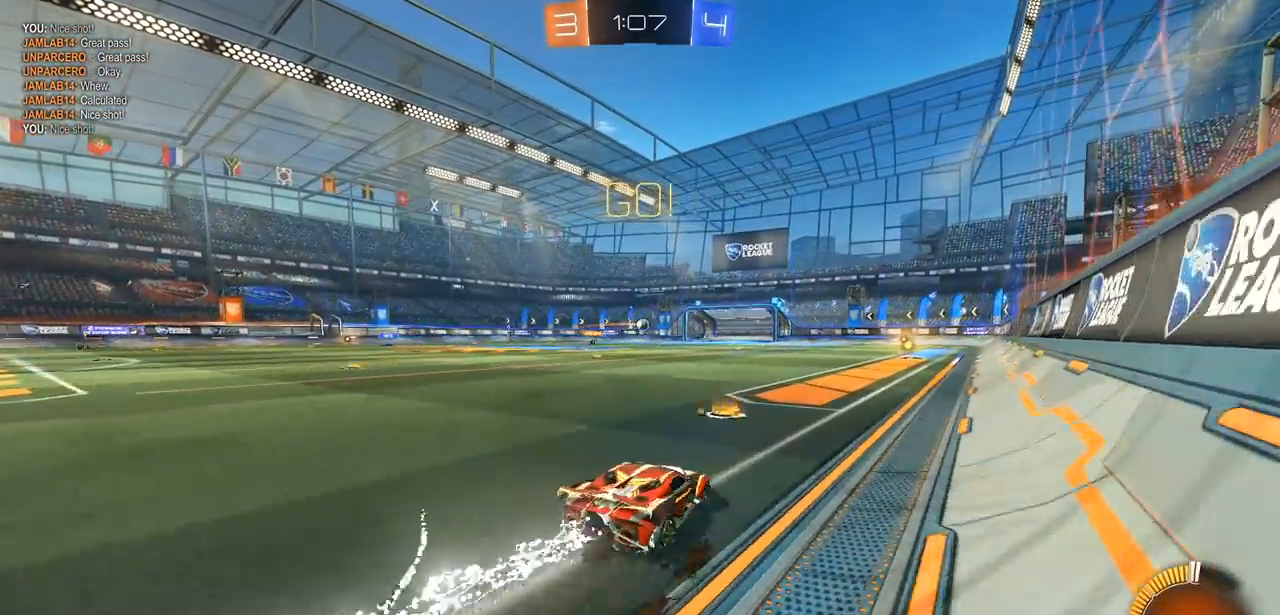
{"buttons": ["R2"], "left_stick": "left", "right_stick": "center", "events": [[433, "CIRCLE", "up"]]}
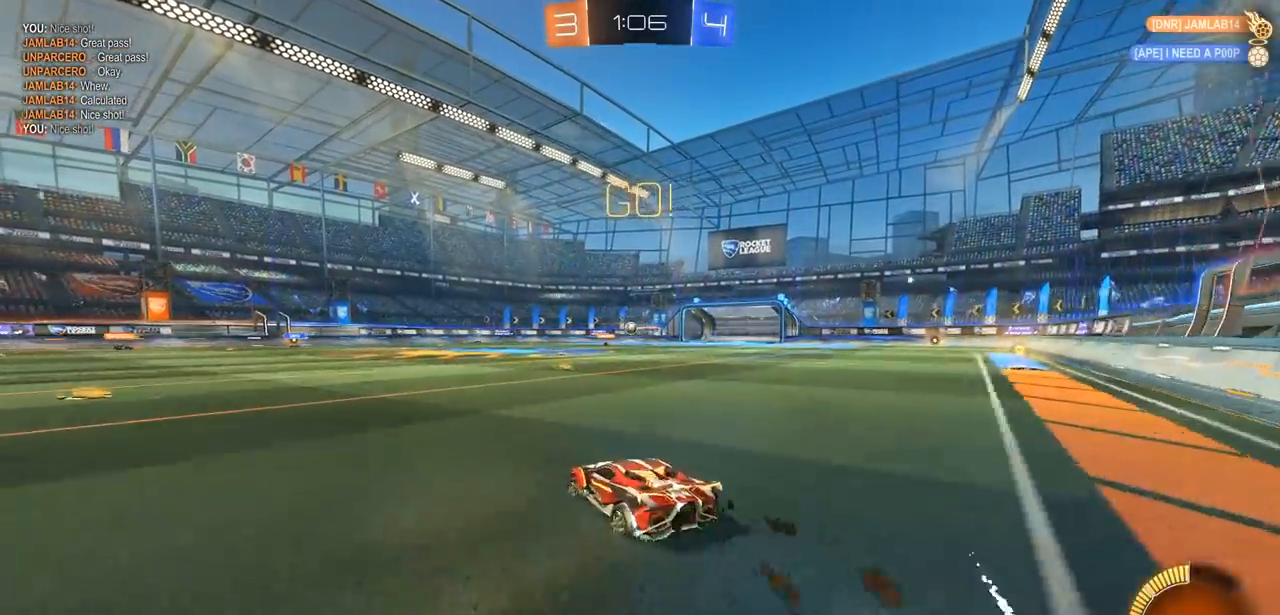
{"buttons": ["R2"], "left_stick": "left", "right_stick": "center", "events": []}
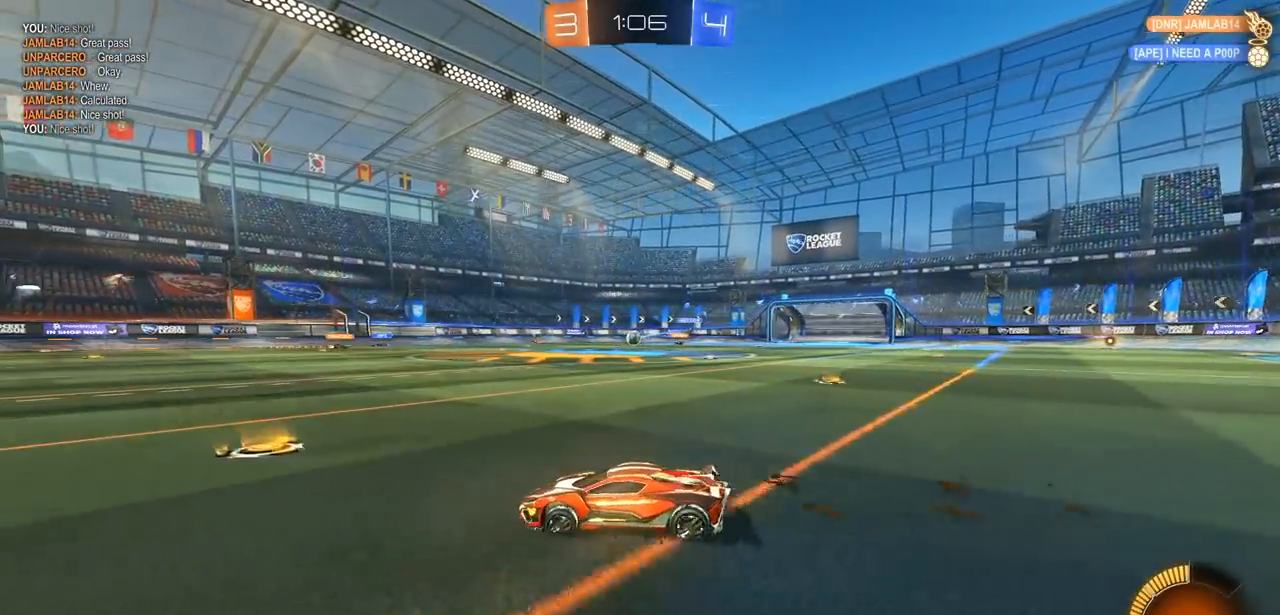
{"buttons": ["R2"], "left_stick": "center", "right_stick": "center", "events": [[117, "left_stick", "center"], [217, "left_stick", "left"], [450, "left_stick", "center"]]}
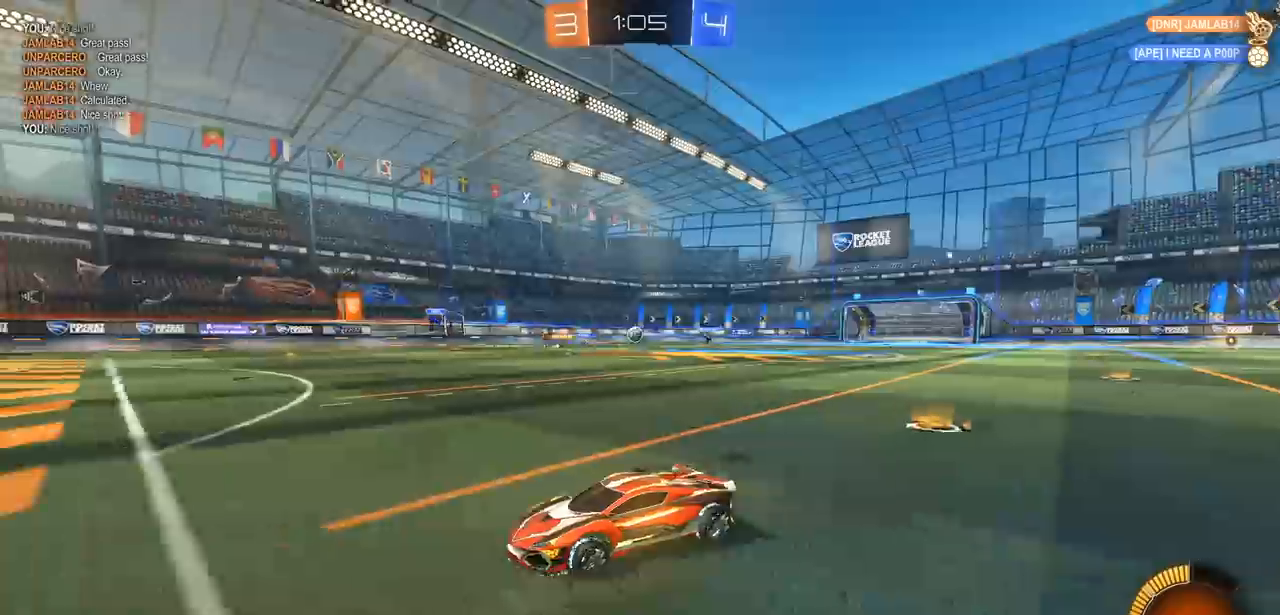
{"buttons": ["L1", "R2"], "left_stick": "right", "right_stick": "center", "events": [[67, "left_stick", "right"], [217, "L1", "down"], [317, "L1", "up"], [450, "L1", "down"]]}
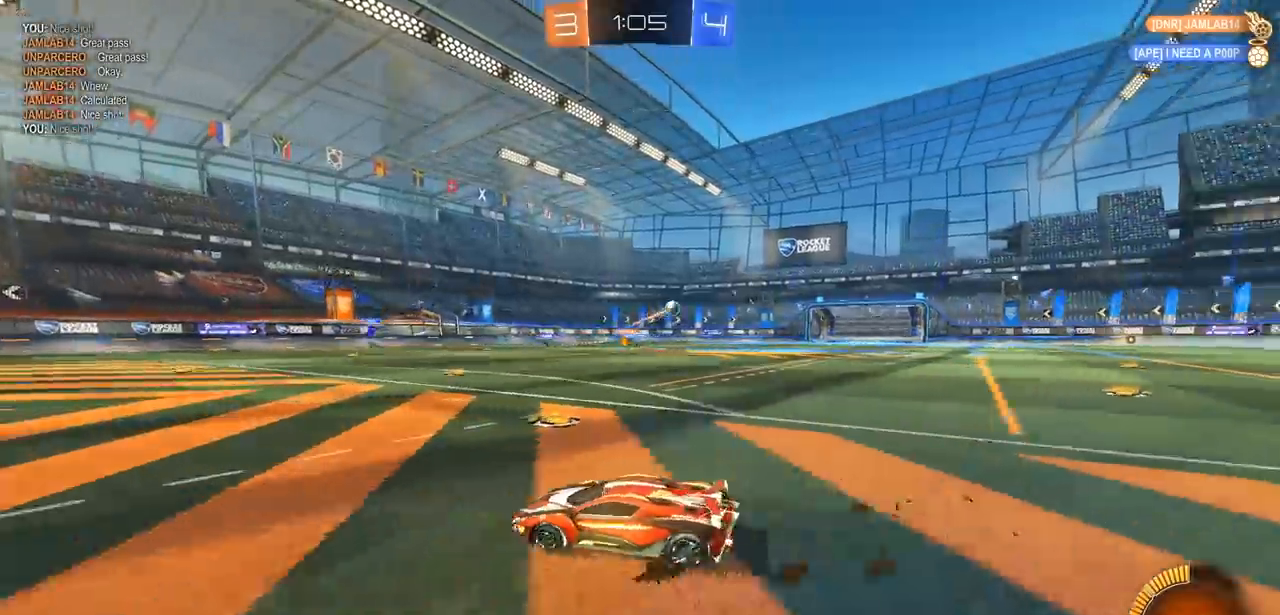
{"buttons": ["CIRCLE", "R2"], "left_stick": "right", "right_stick": "center", "events": [[17, "L1", "up"], [317, "L1", "down"], [383, "L1", "up"], [467, "CIRCLE", "down"]]}
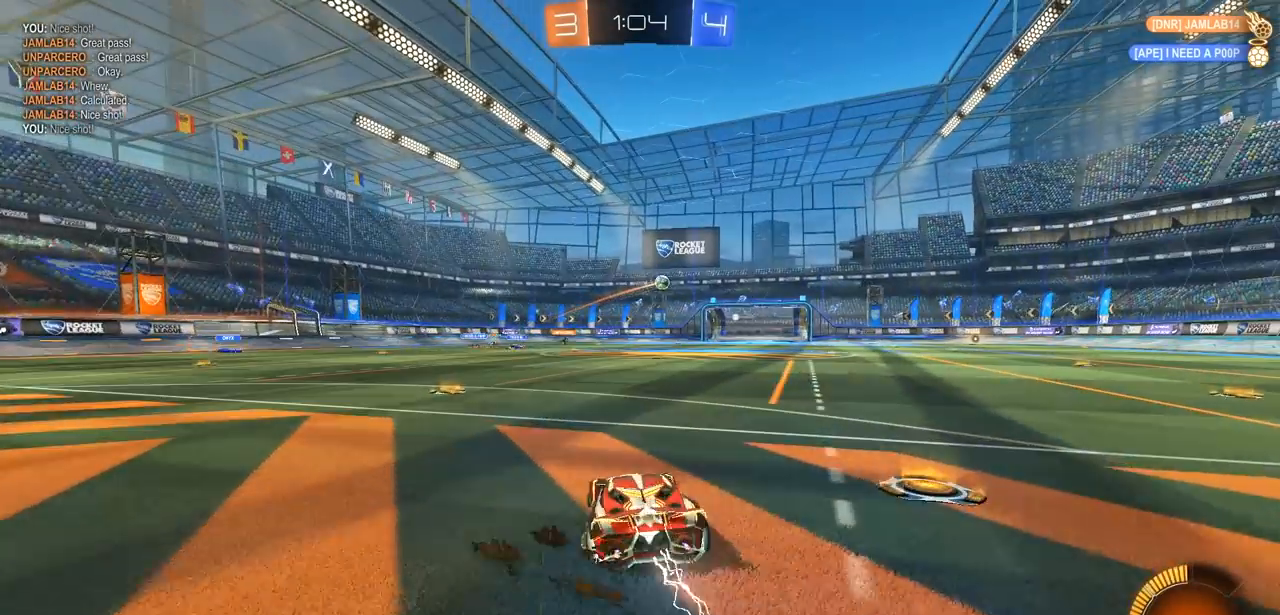
{"buttons": ["CIRCLE", "R2"], "left_stick": "right", "right_stick": "center", "events": []}